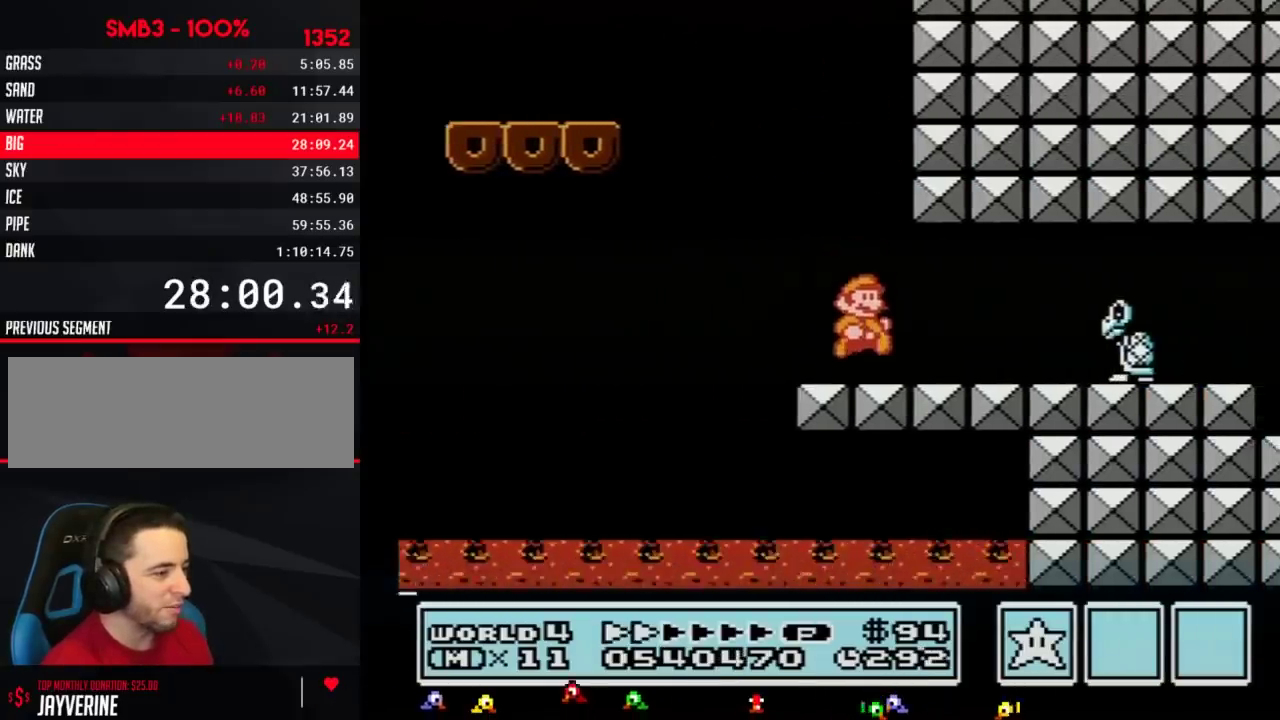
Gameplay with a controller (Nintendo layout); each line is a JSON object with the inputs held at the frame after it. "events" lists button and stick changes between this image and that frame as [ms after this image, input, new state], when the widget could be followed in between. Not read: L3 R3.
{"buttons": ["B", "DPAD_RIGHT"], "events": [[250, "DPAD_DOWN", "down"], [250, "DPAD_RIGHT", "up"], [283, "A", "down"], [350, "A", "up"], [350, "DPAD_RIGHT", "down"], [383, "DPAD_DOWN", "up"]]}
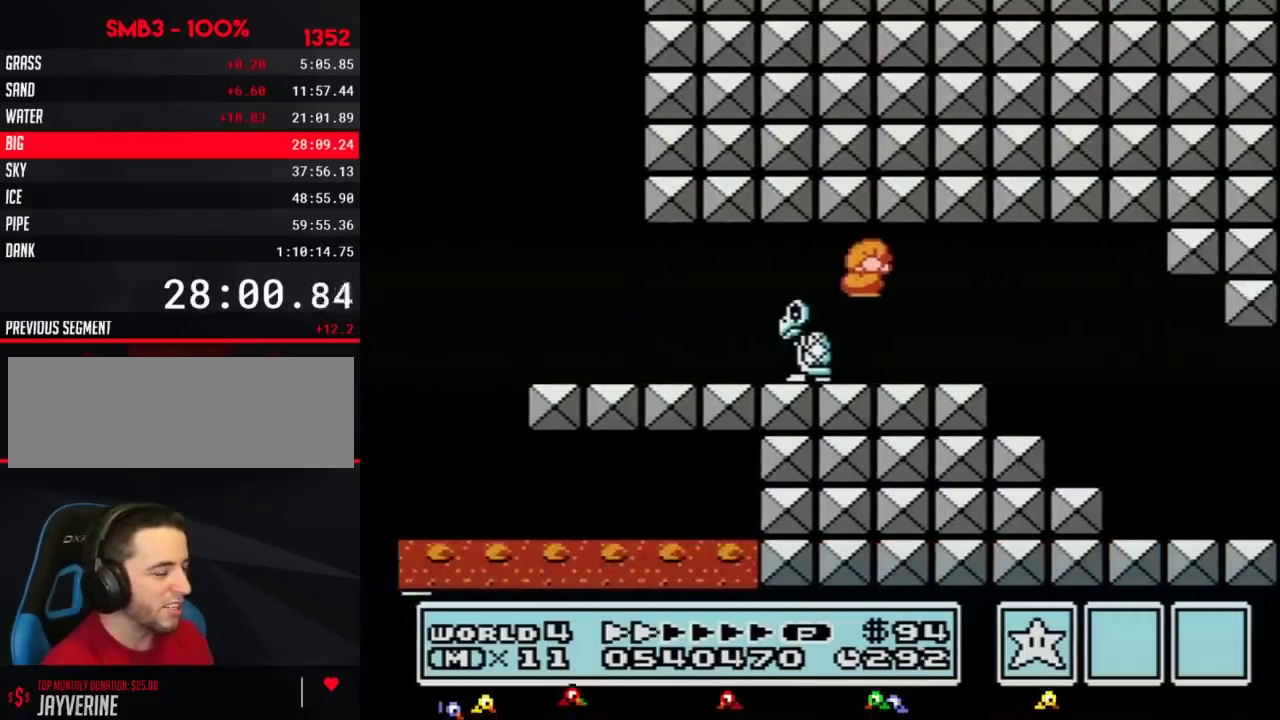
{"buttons": ["B", "DPAD_RIGHT"], "events": []}
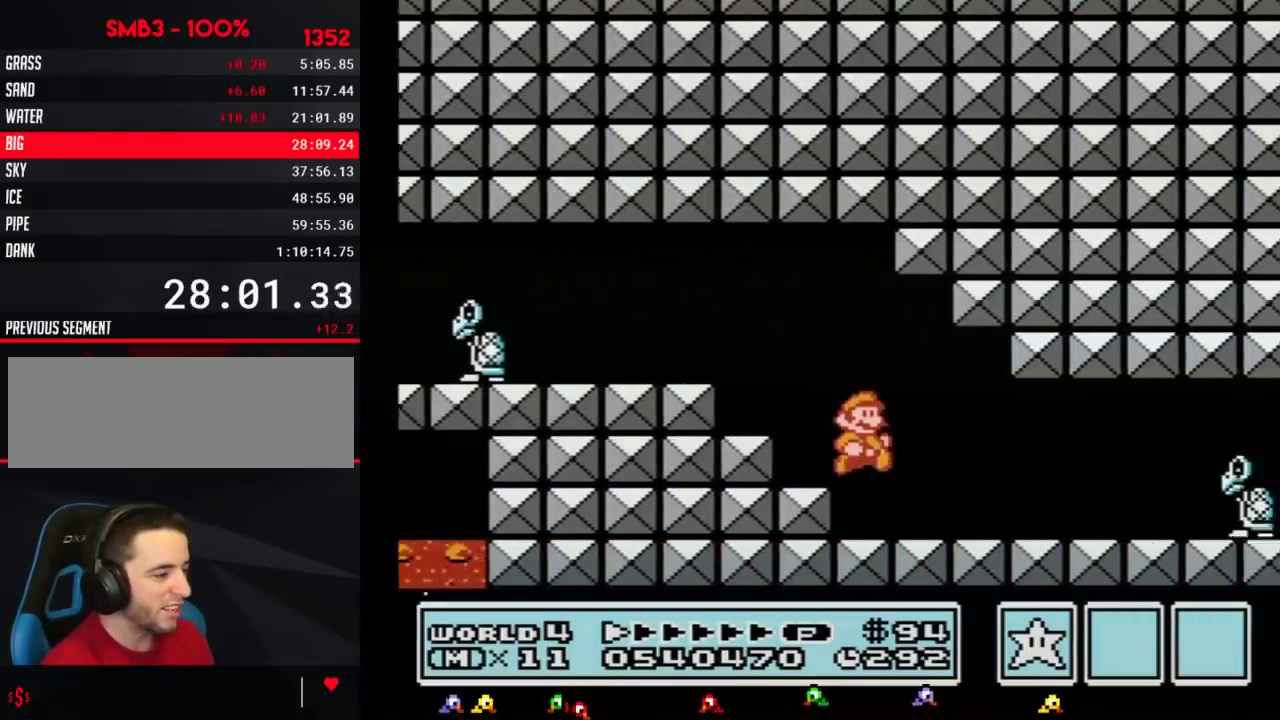
{"buttons": ["B", "DPAD_RIGHT"], "events": [[417, "DPAD_DOWN", "down"], [417, "DPAD_RIGHT", "up"], [434, "A", "down"], [500, "A", "up"], [500, "DPAD_DOWN", "up"], [500, "DPAD_RIGHT", "down"]]}
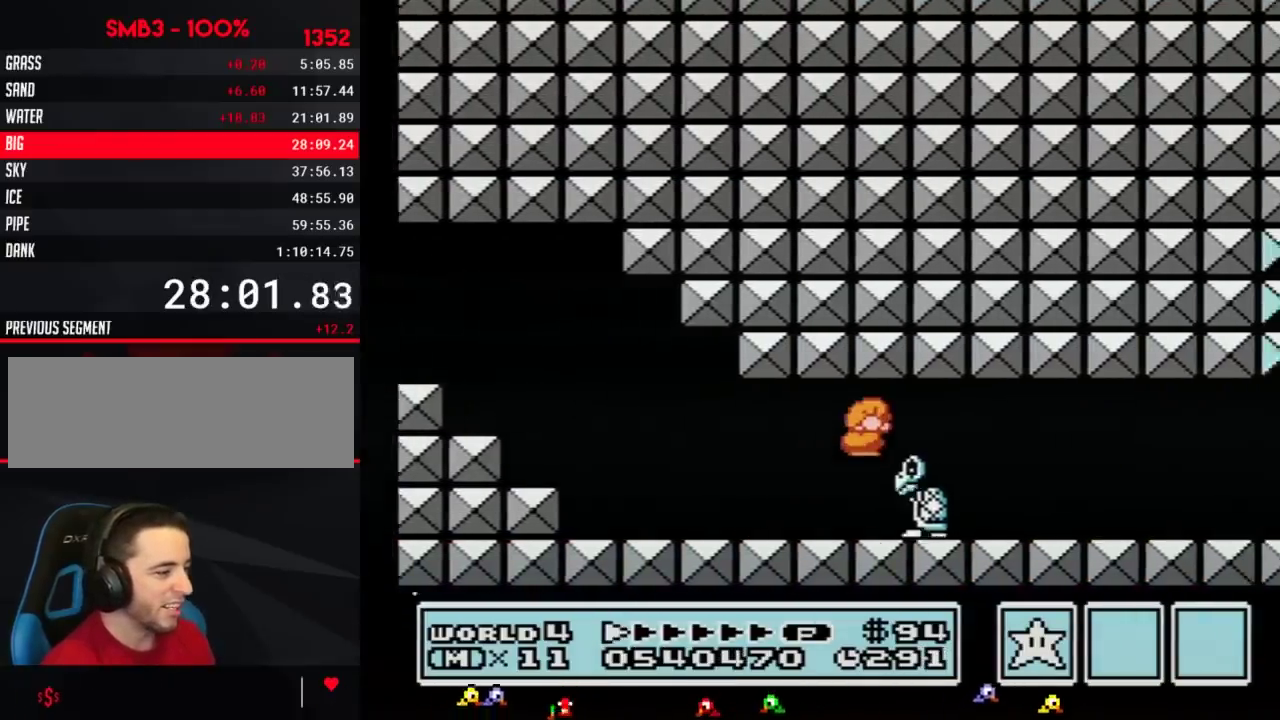
{"buttons": ["B", "DPAD_RIGHT"], "events": []}
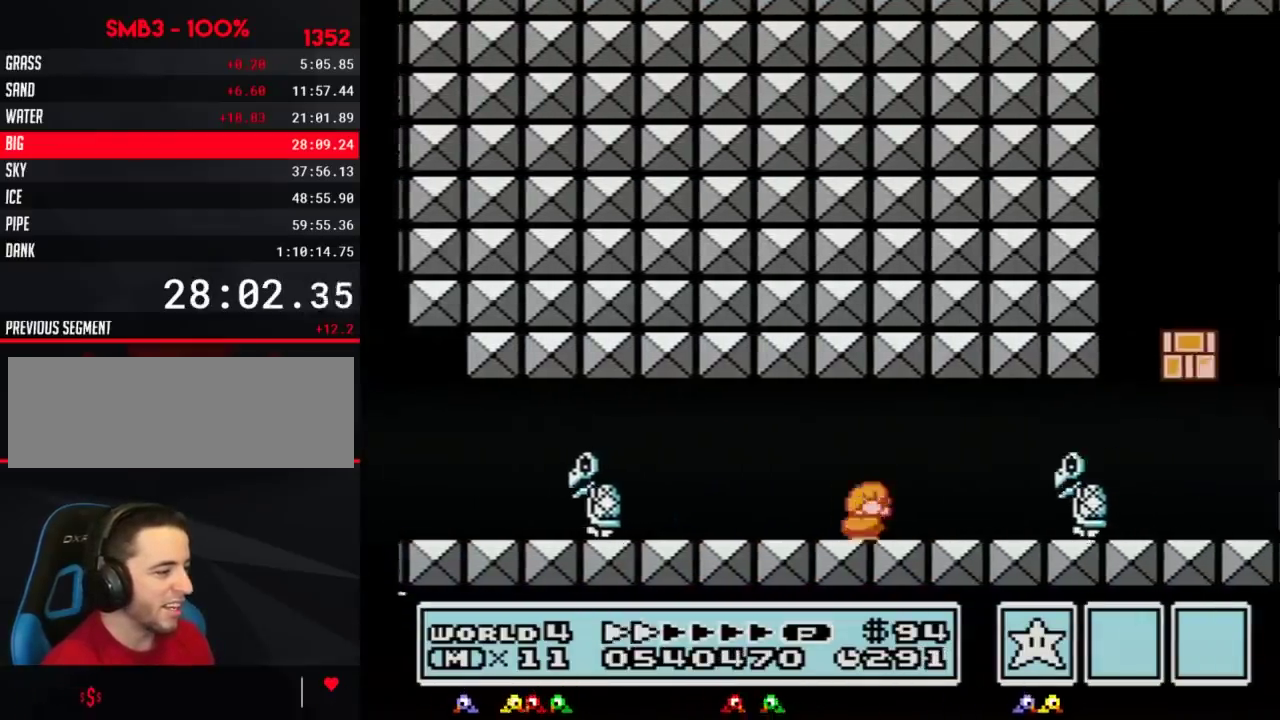
{"buttons": ["A", "B", "DPAD_RIGHT"], "events": [[33, "DPAD_DOWN", "down"], [66, "DPAD_RIGHT", "up"], [133, "DPAD_RIGHT", "down"], [167, "DPAD_DOWN", "up"], [417, "A", "down"]]}
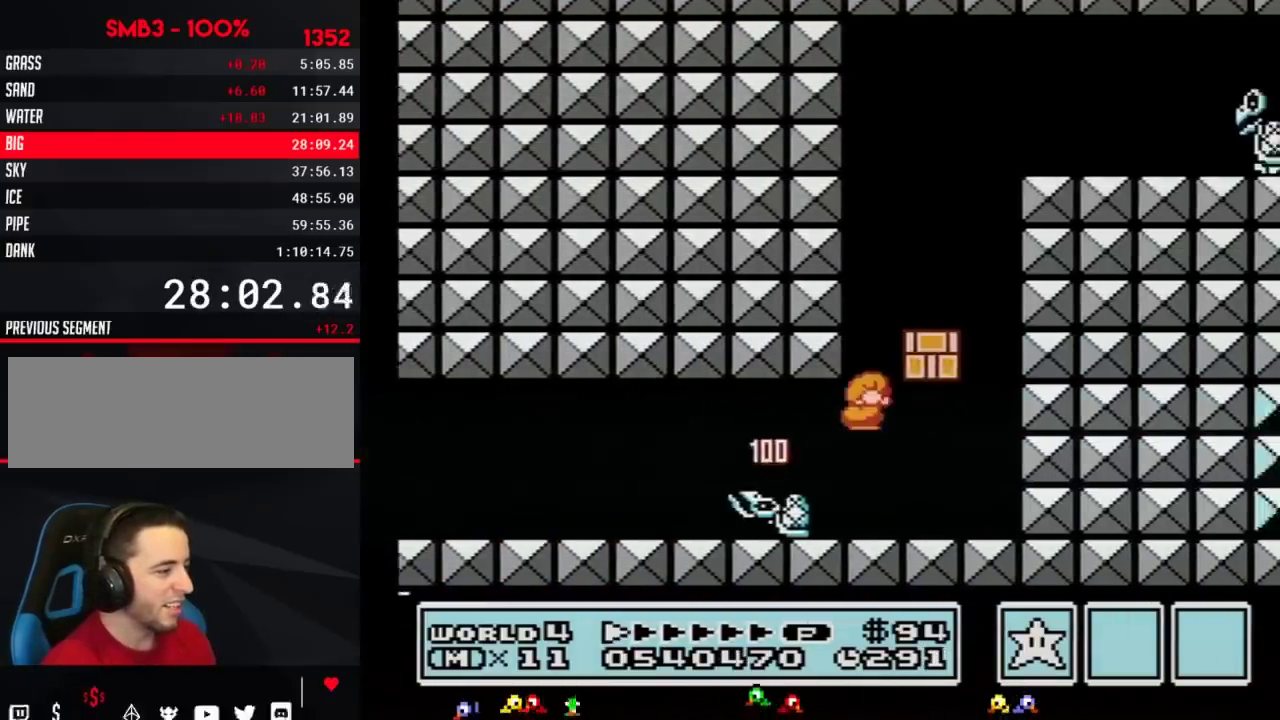
{"buttons": ["B", "DPAD_RIGHT"], "events": [[217, "A", "up"], [384, "DPAD_RIGHT", "up"], [501, "DPAD_RIGHT", "down"]]}
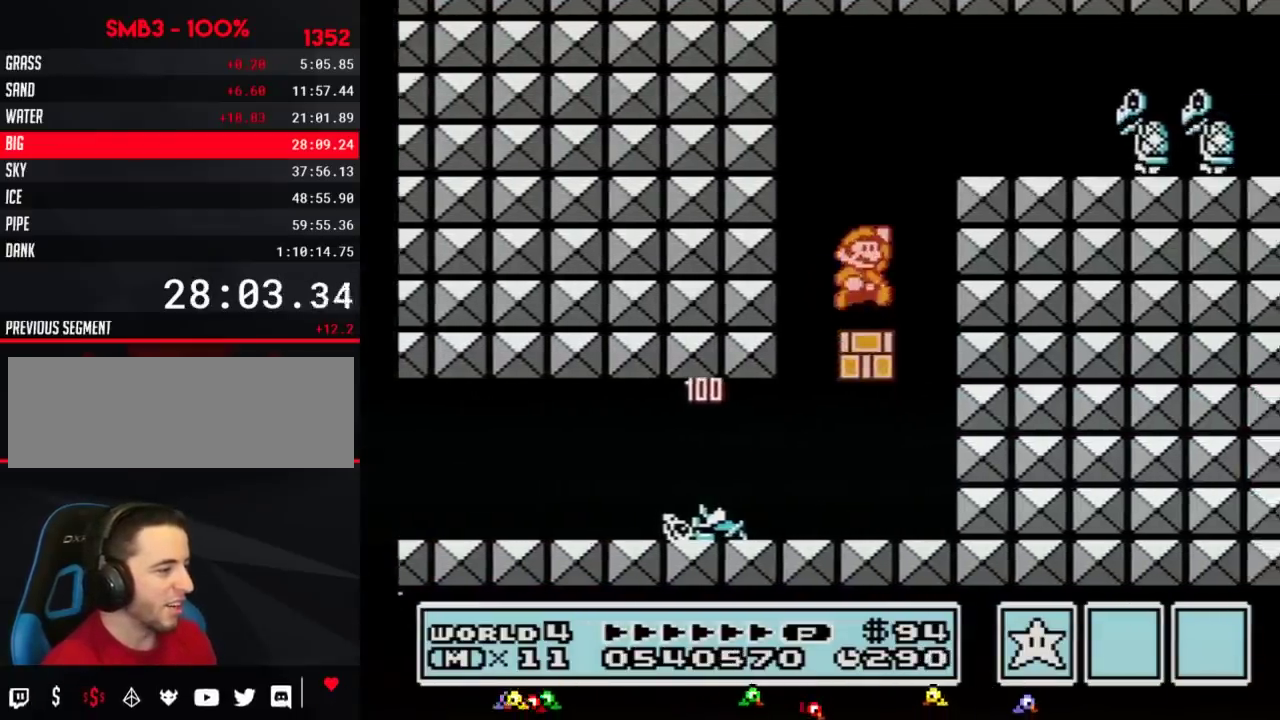
{"buttons": ["B", "DPAD_RIGHT"], "events": [[66, "A", "down"], [283, "A", "up"], [283, "DPAD_RIGHT", "up"], [350, "DPAD_LEFT", "down"], [434, "DPAD_LEFT", "up"], [434, "DPAD_RIGHT", "down"]]}
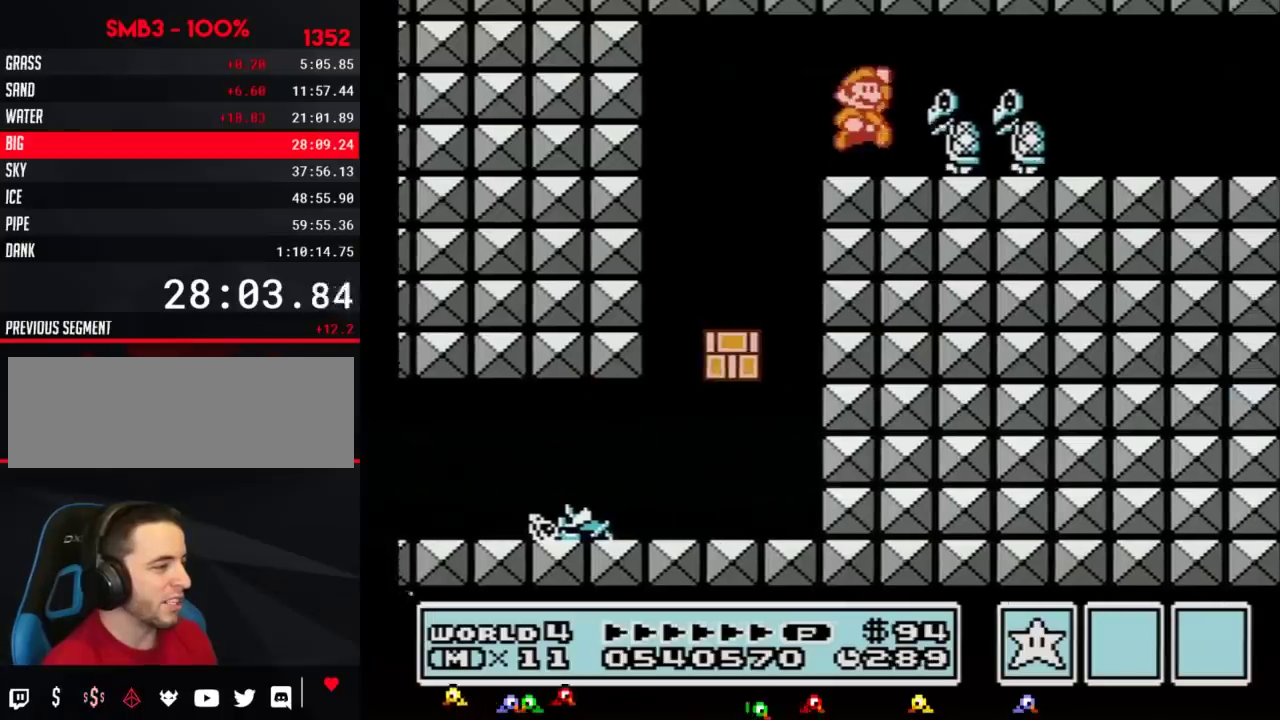
{"buttons": ["B", "DPAD_RIGHT"], "events": [[67, "A", "down"], [184, "A", "up"]]}
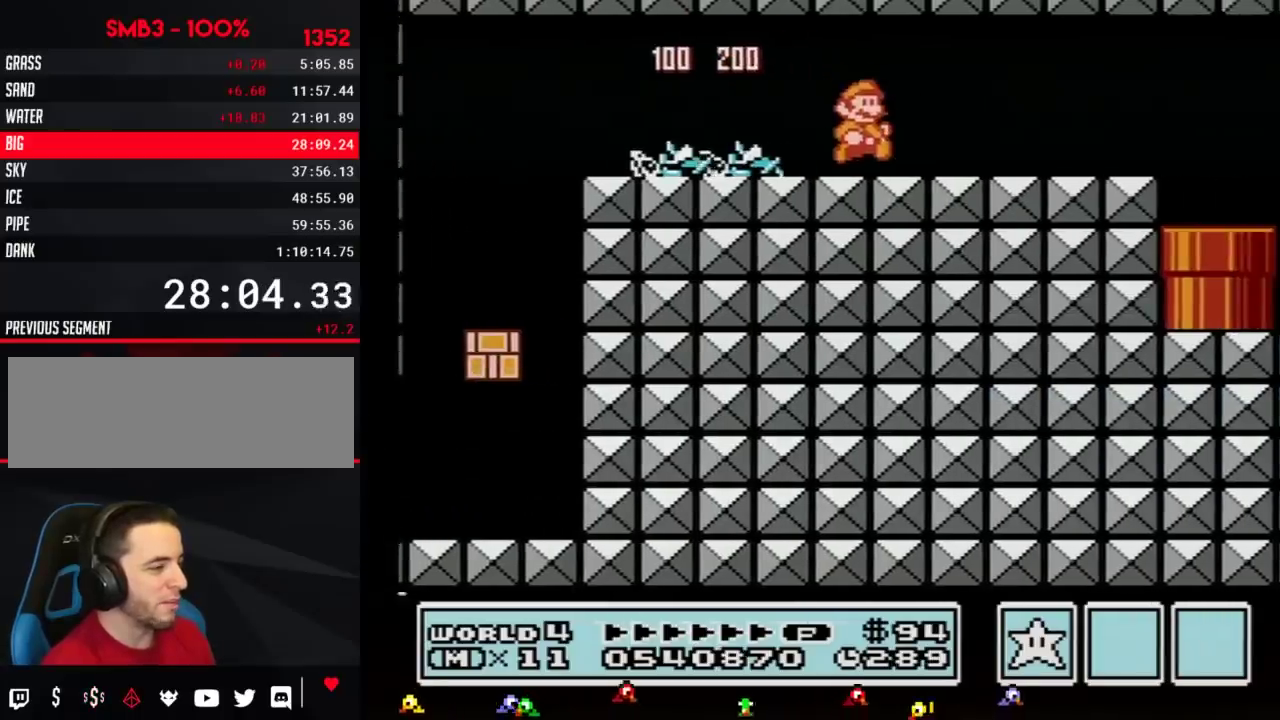
{"buttons": ["B", "DPAD_RIGHT"], "events": []}
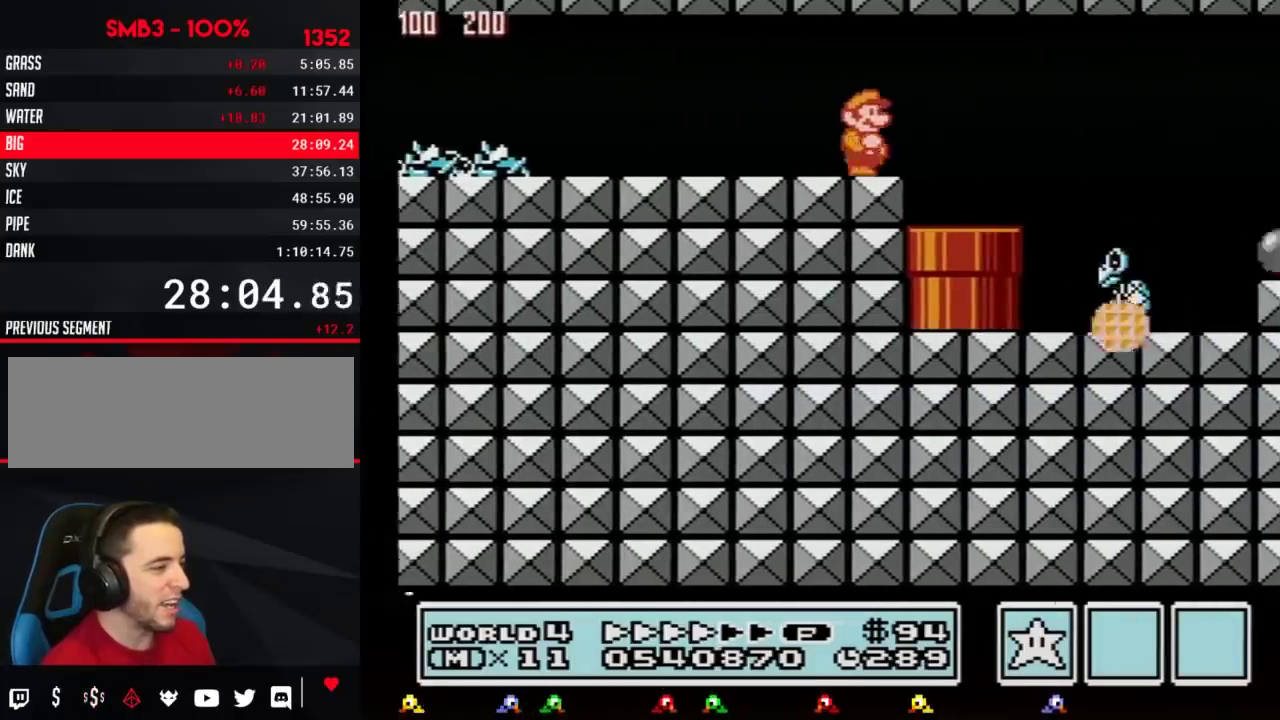
{"buttons": ["A", "B", "DPAD_RIGHT"], "events": [[134, "DPAD_RIGHT", "up"], [167, "DPAD_LEFT", "down"], [250, "DPAD_LEFT", "up"], [250, "DPAD_RIGHT", "down"], [434, "A", "down"]]}
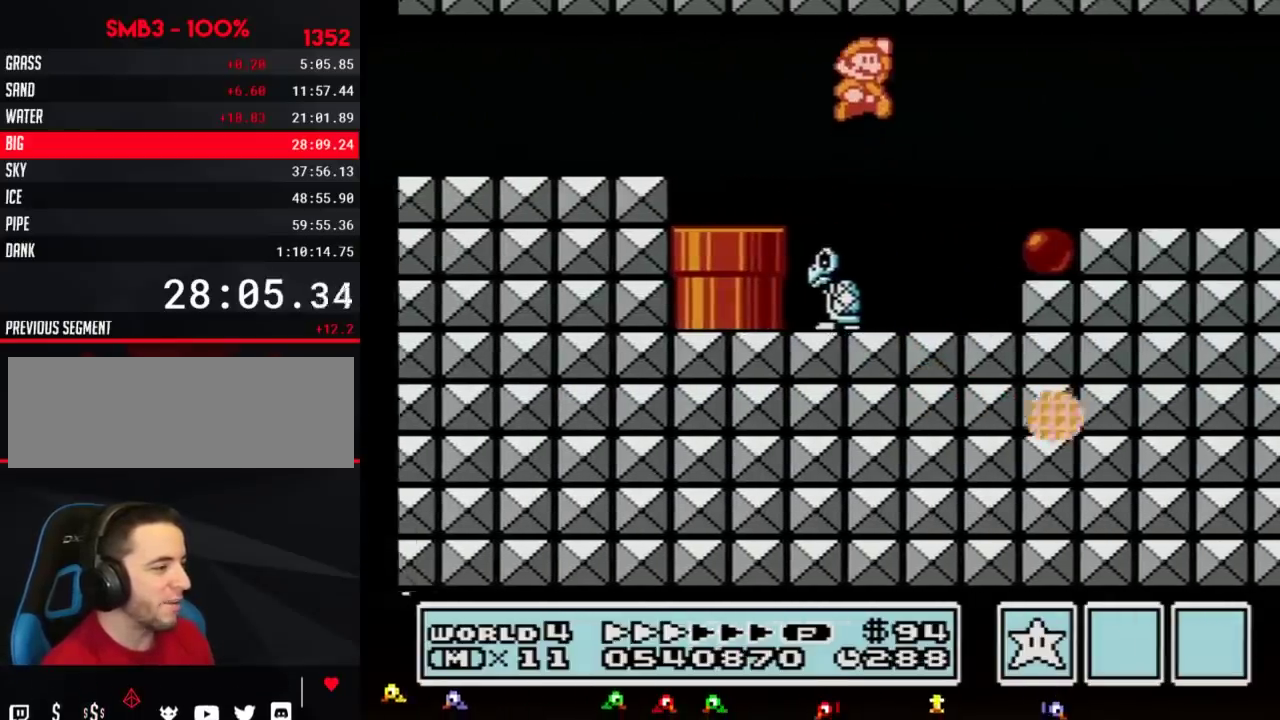
{"buttons": ["B", "DPAD_RIGHT"], "events": [[33, "A", "up"]]}
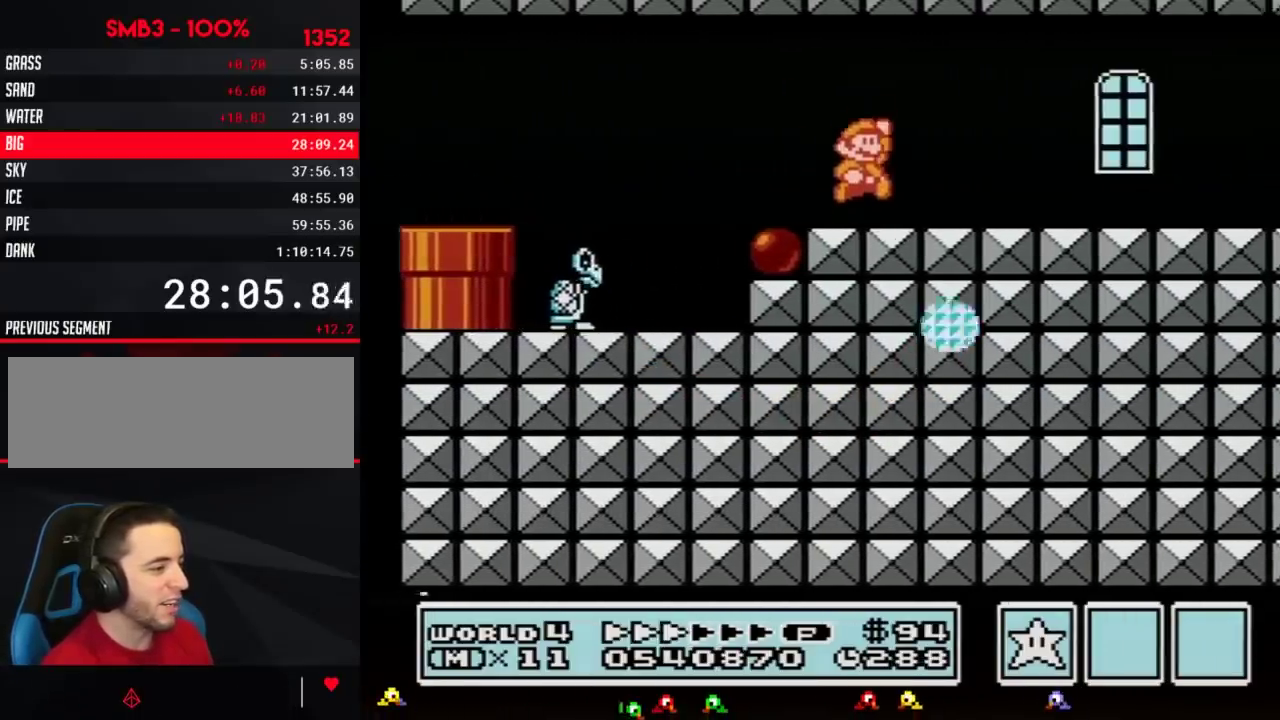
{"buttons": ["B", "DPAD_RIGHT"], "events": [[67, "A", "down"], [134, "A", "up"], [167, "B", "up"], [217, "B", "down"], [284, "B", "up"], [351, "B", "down"]]}
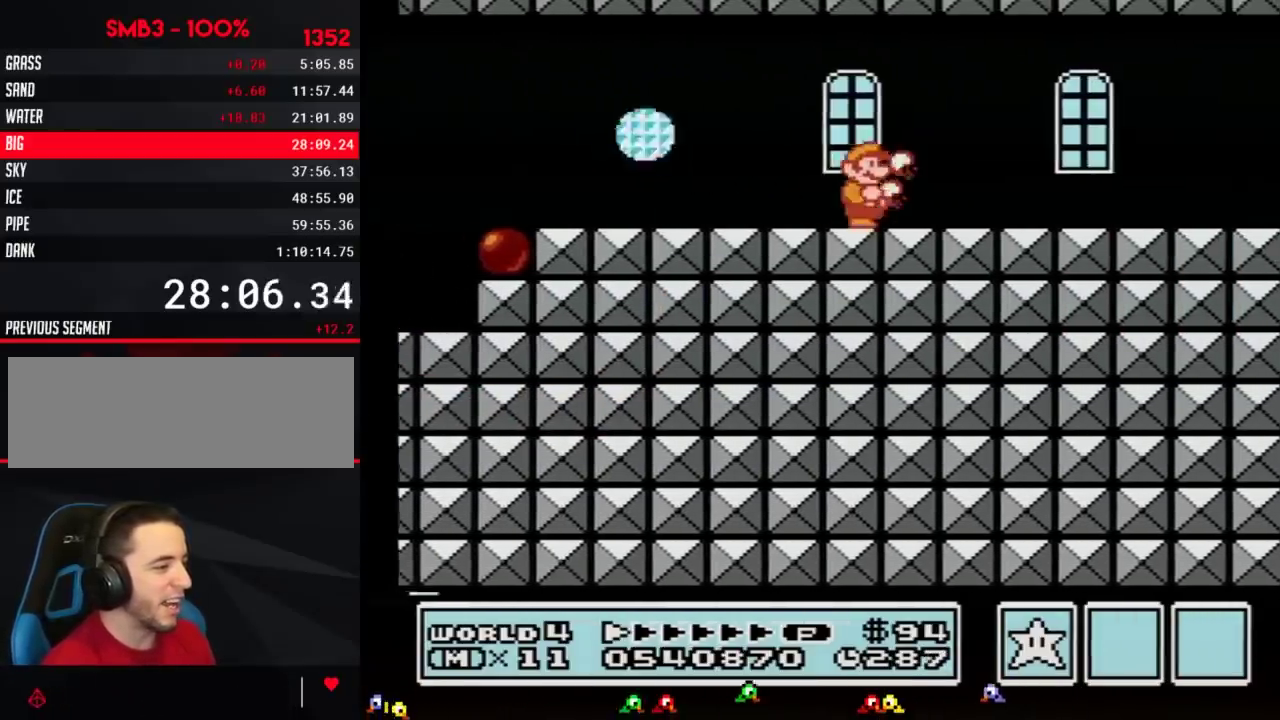
{"buttons": ["B", "DPAD_RIGHT"], "events": []}
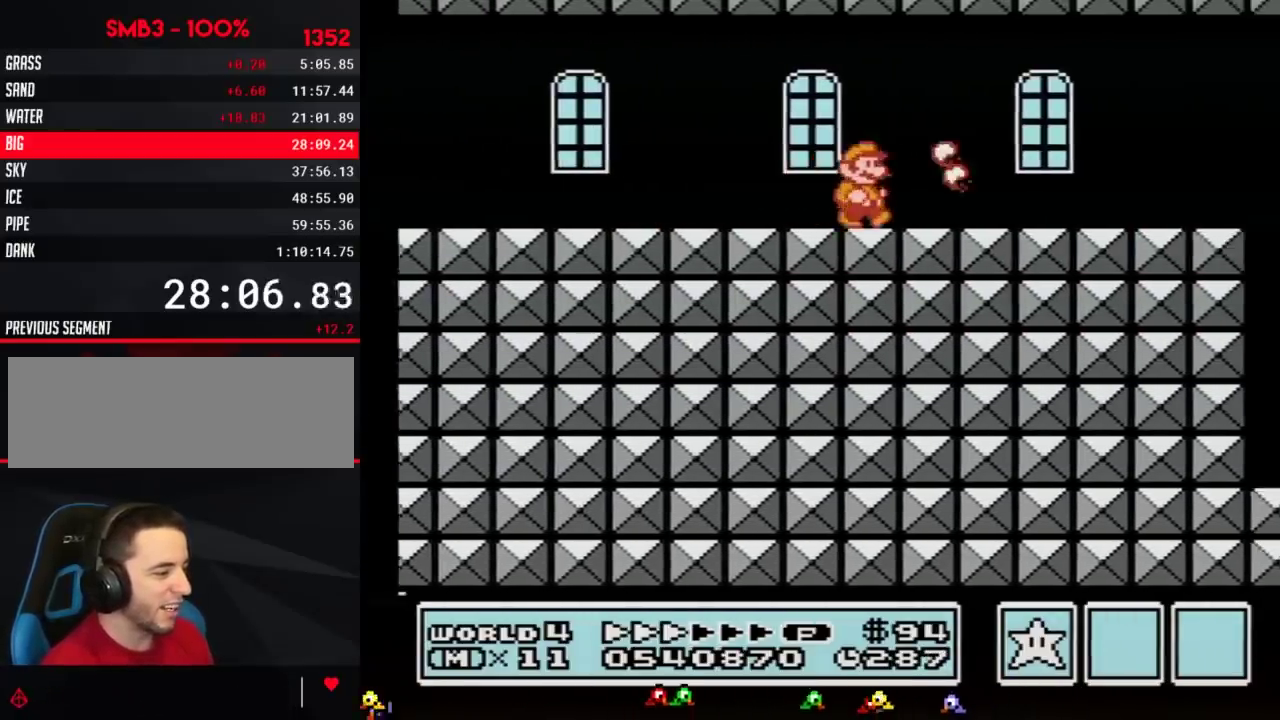
{"buttons": ["B", "DPAD_RIGHT"], "events": []}
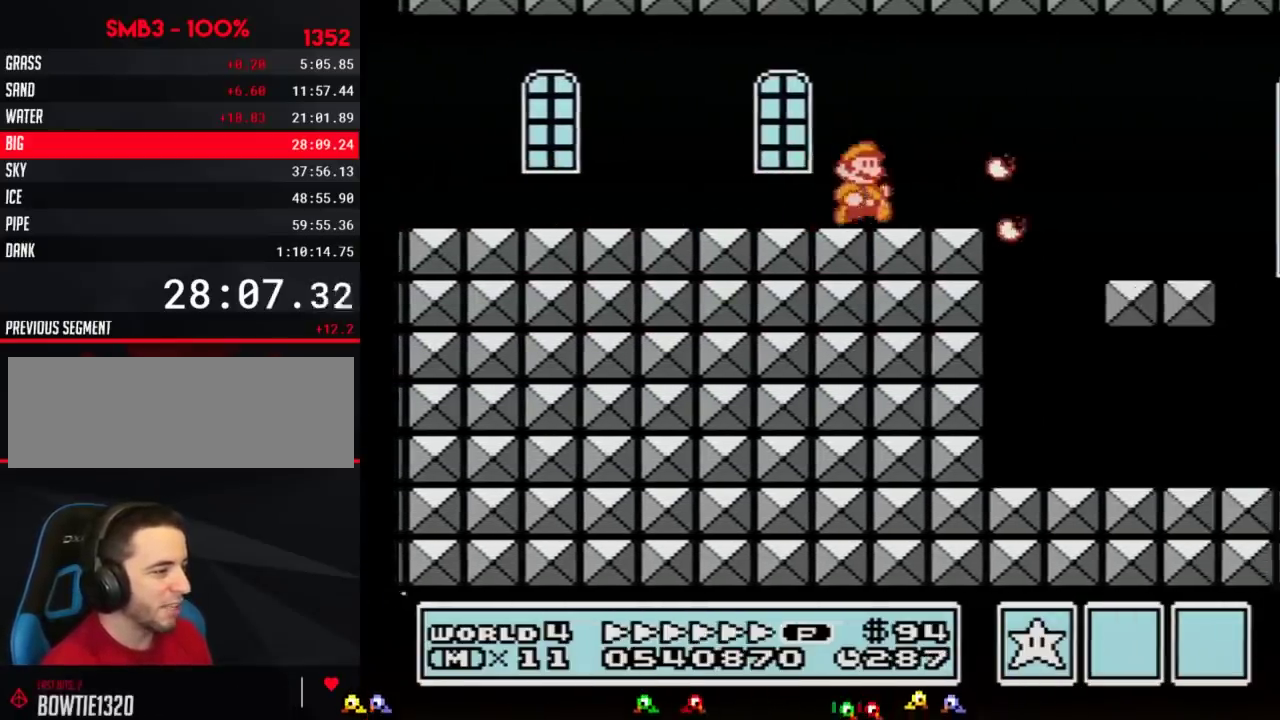
{"buttons": ["B", "DPAD_RIGHT"], "events": [[300, "A", "down"], [434, "A", "up"]]}
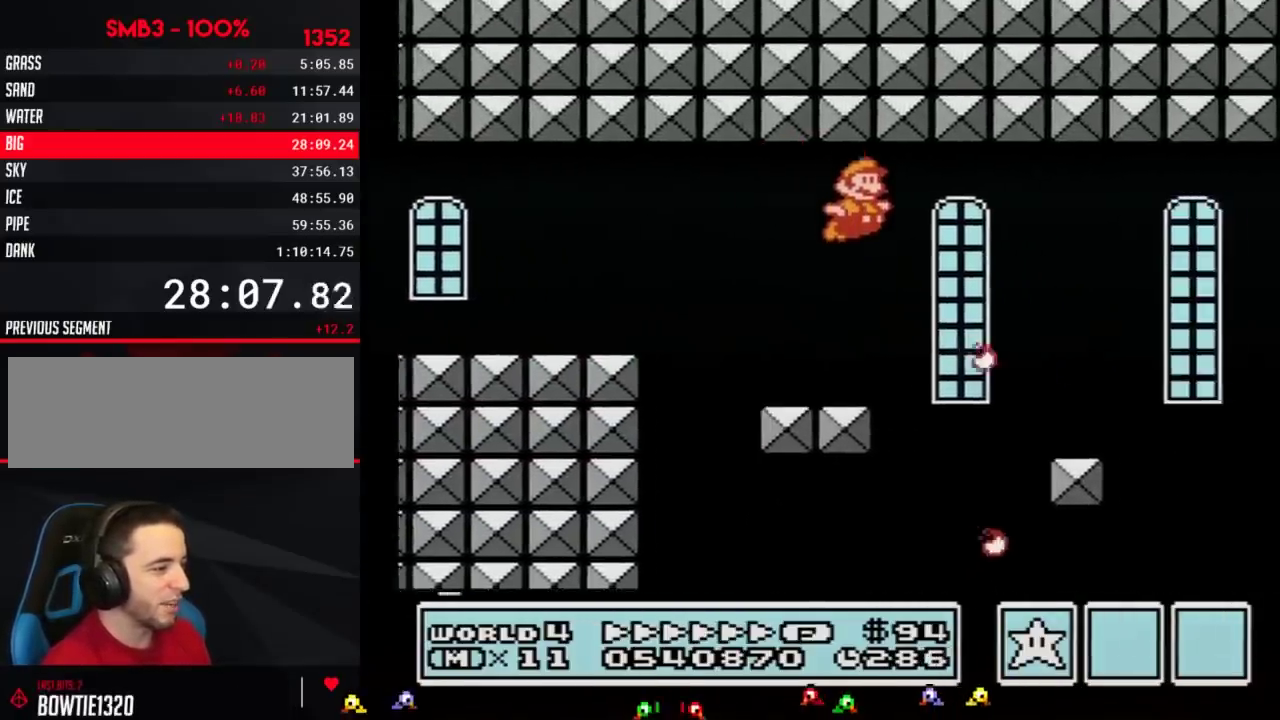
{"buttons": ["B", "DPAD_RIGHT"], "events": []}
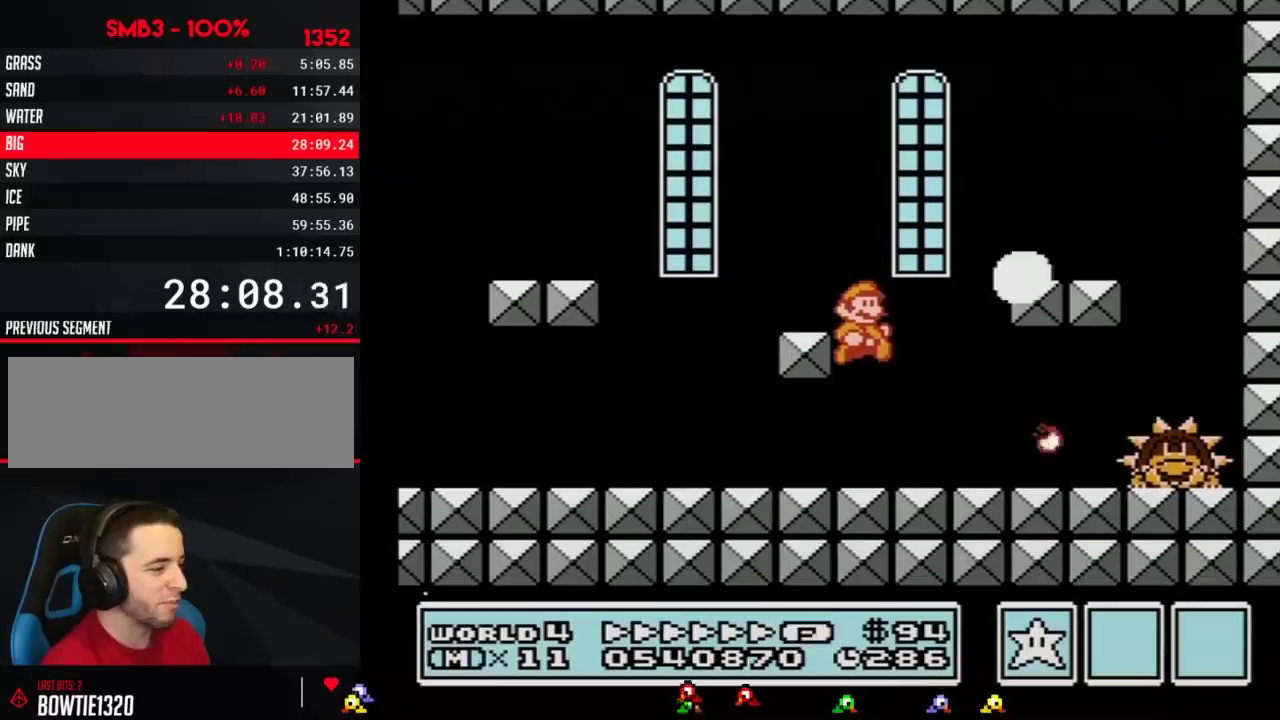
{"buttons": ["B"], "events": [[300, "B", "up"], [417, "B", "down"], [484, "DPAD_RIGHT", "up"]]}
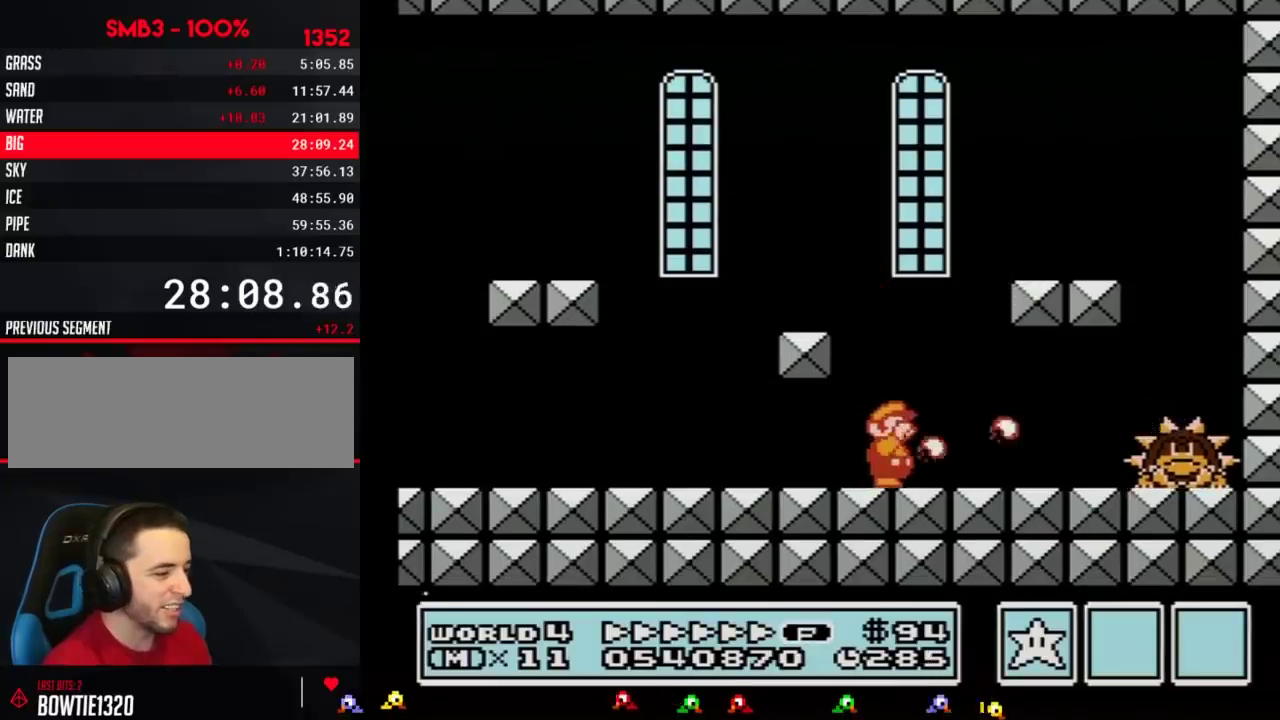
{"buttons": ["B"], "events": [[116, "B", "up"], [183, "B", "down"], [200, "DPAD_RIGHT", "down"], [233, "B", "up"], [300, "B", "down"], [333, "DPAD_RIGHT", "up"], [400, "B", "up"], [450, "B", "down"]]}
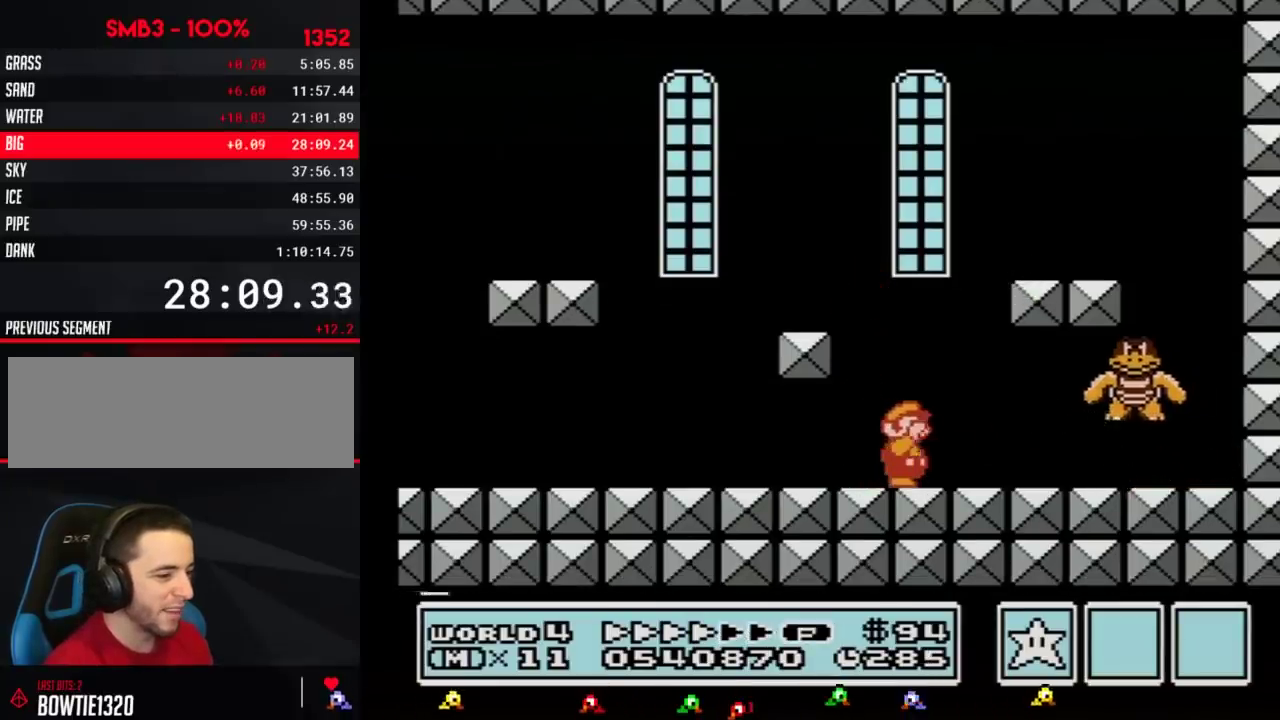
{"buttons": ["B"], "events": [[17, "B", "up"], [83, "B", "down"], [117, "DPAD_RIGHT", "down"], [150, "B", "up"], [200, "B", "down"], [234, "DPAD_RIGHT", "up"], [267, "B", "up"], [334, "B", "down"], [417, "B", "up"], [484, "B", "down"]]}
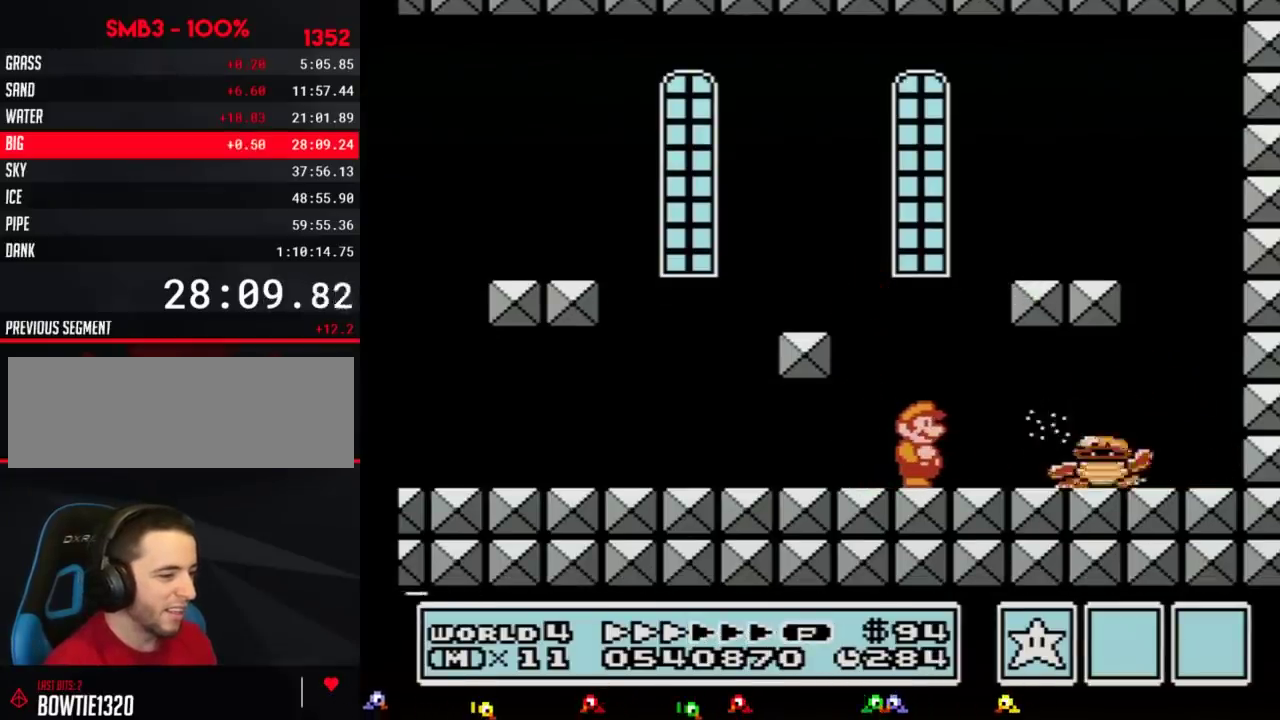
{"buttons": ["B", "DPAD_RIGHT"], "events": [[50, "B", "up"], [116, "B", "down"], [183, "B", "up"], [183, "DPAD_RIGHT", "down"], [233, "B", "down"], [333, "B", "up"], [400, "B", "down"]]}
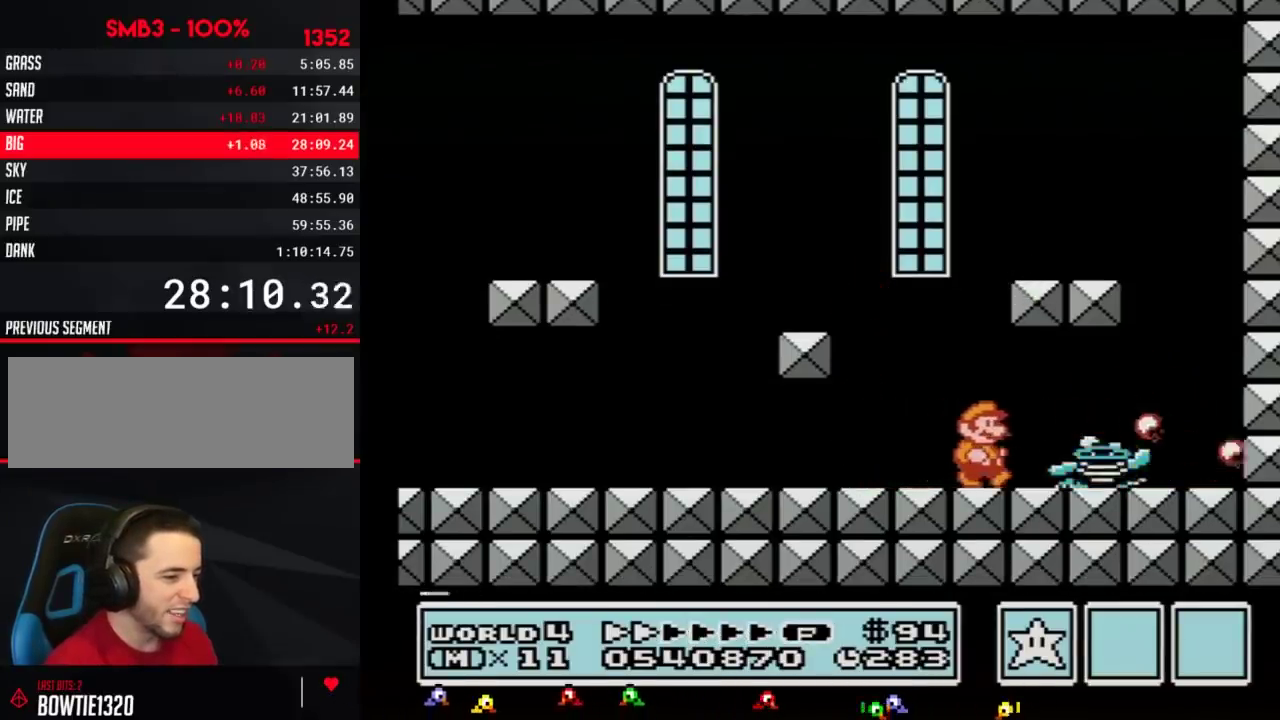
{"buttons": ["DPAD_LEFT"], "events": [[234, "DPAD_RIGHT", "up"], [367, "DPAD_LEFT", "down"], [400, "B", "up"]]}
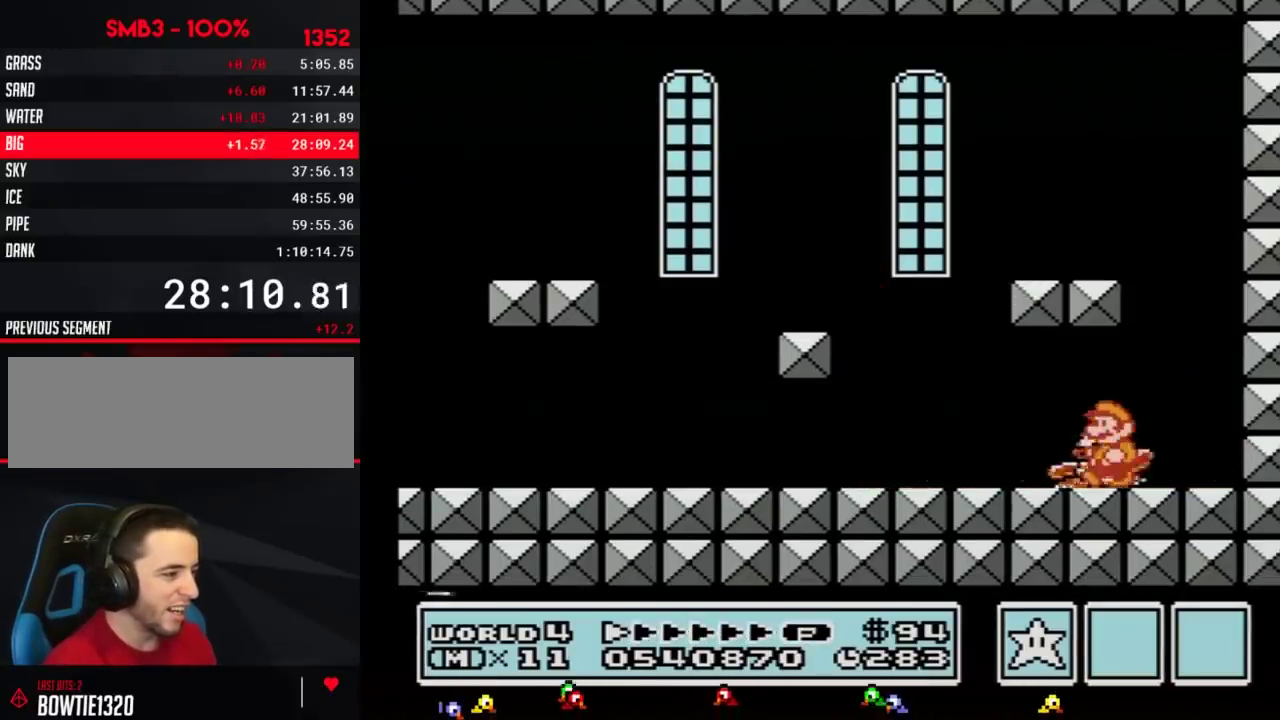
{"buttons": [], "events": [[83, "DPAD_LEFT", "up"], [400, "DPAD_LEFT", "down"], [450, "DPAD_LEFT", "up"]]}